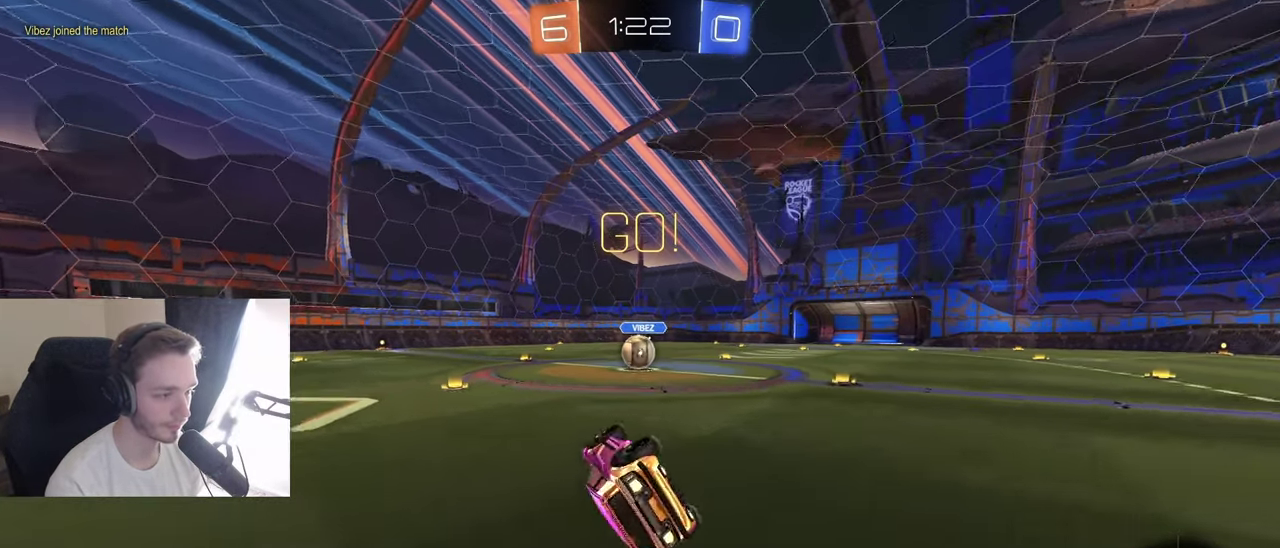
Gameplay with a controller (Xbox layout); each line is a JSON object with the inputs held at the frame after it. "events" lists button and stick changes between this image and that frame as [ms after this image, input, new state], when the widget could be followed in between. Not read: L3 R3.
{"buttons": [], "left_stick": "center", "right_stick": "center", "events": [[83, "X", "up"], [167, "L1", "up"], [183, "left_stick", "down-right"], [267, "B", "up"], [333, "left_stick", "center"], [467, "R2", "up"]]}
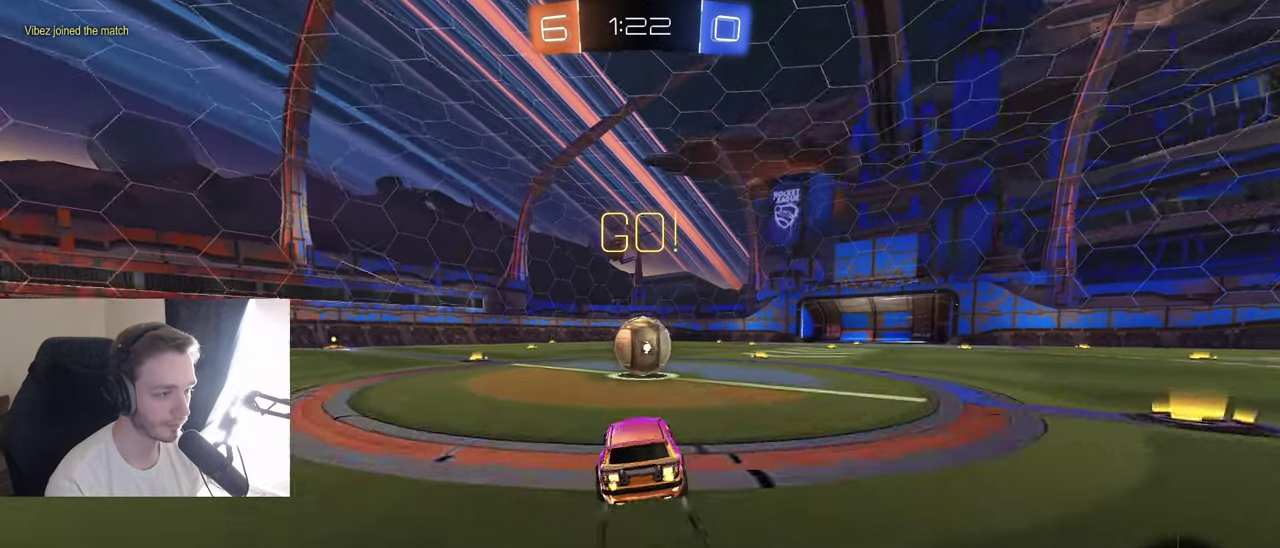
{"buttons": [], "left_stick": "down-left", "right_stick": "center", "events": [[33, "left_stick", "left"], [83, "A", "down"], [167, "A", "up"], [217, "L1", "down"], [233, "left_stick", "up-right"], [317, "A", "down"], [400, "A", "up"], [433, "L1", "up"], [433, "left_stick", "down-left"]]}
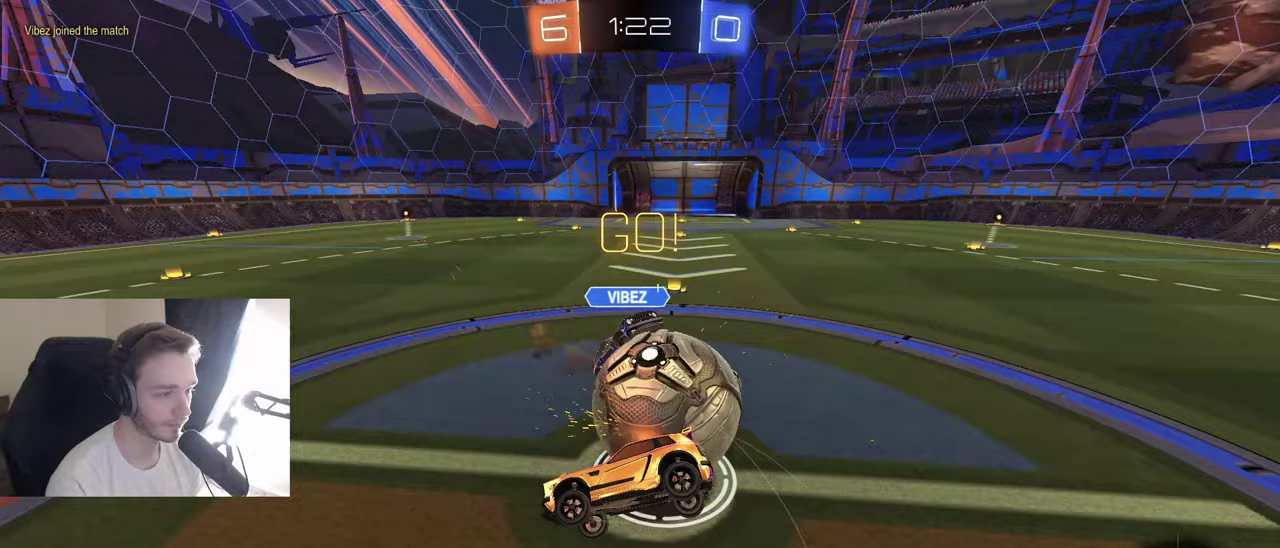
{"buttons": ["L1"], "left_stick": "right", "right_stick": "center", "events": [[367, "left_stick", "down-right"], [417, "L1", "down"], [417, "left_stick", "right"]]}
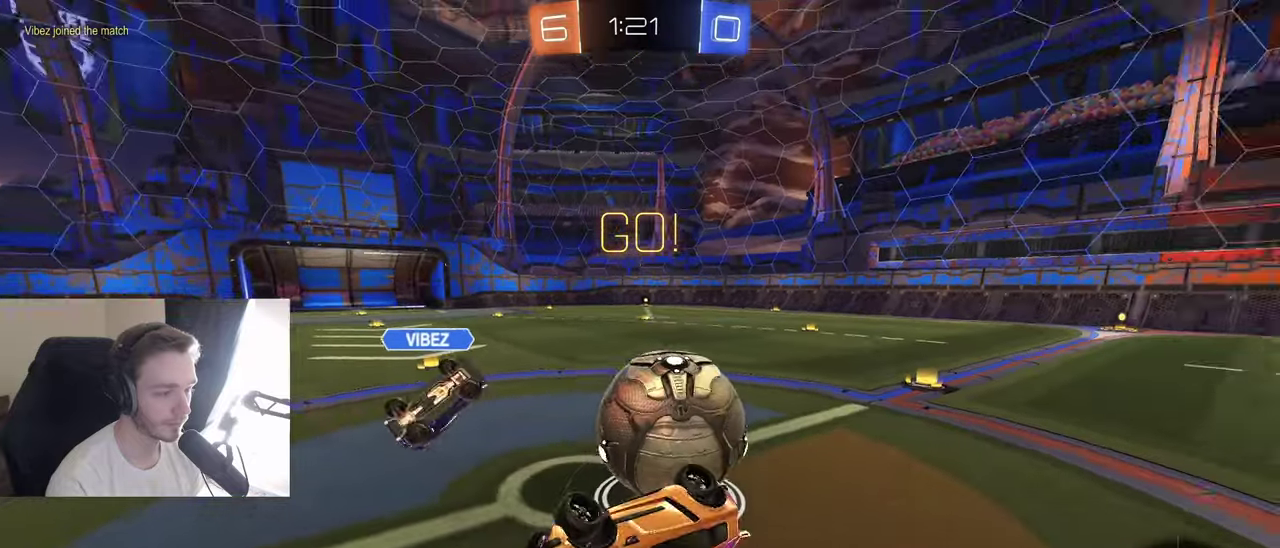
{"buttons": ["L2"], "left_stick": "center", "right_stick": "center", "events": [[167, "L1", "up"], [183, "left_stick", "center"], [267, "L2", "down"]]}
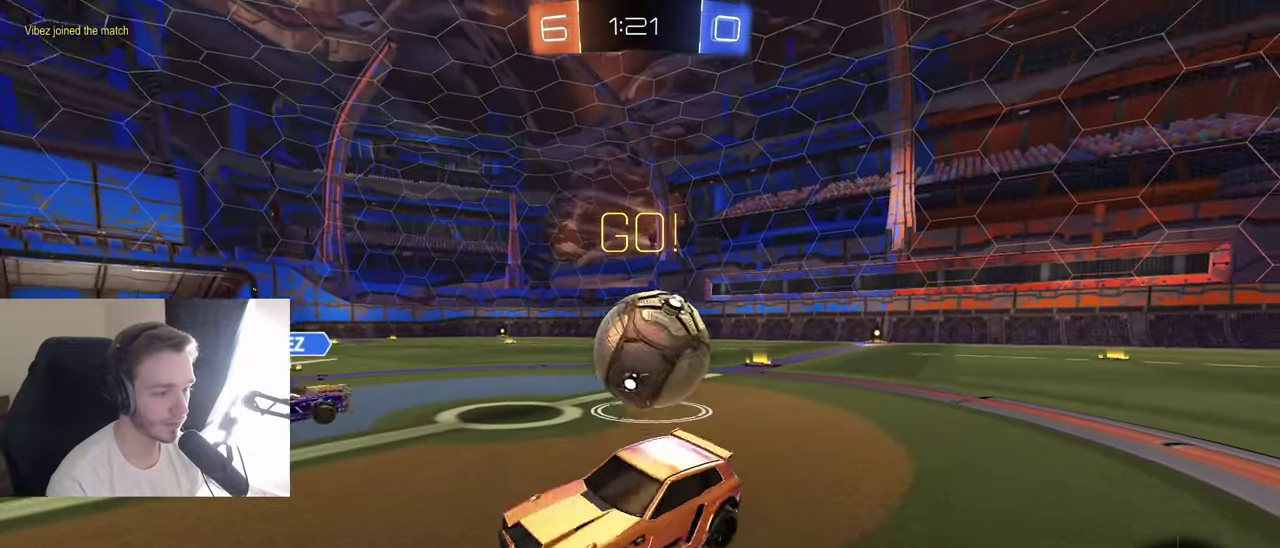
{"buttons": ["L2"], "left_stick": "center", "right_stick": "center", "events": [[400, "left_stick", "down-left"], [450, "left_stick", "center"]]}
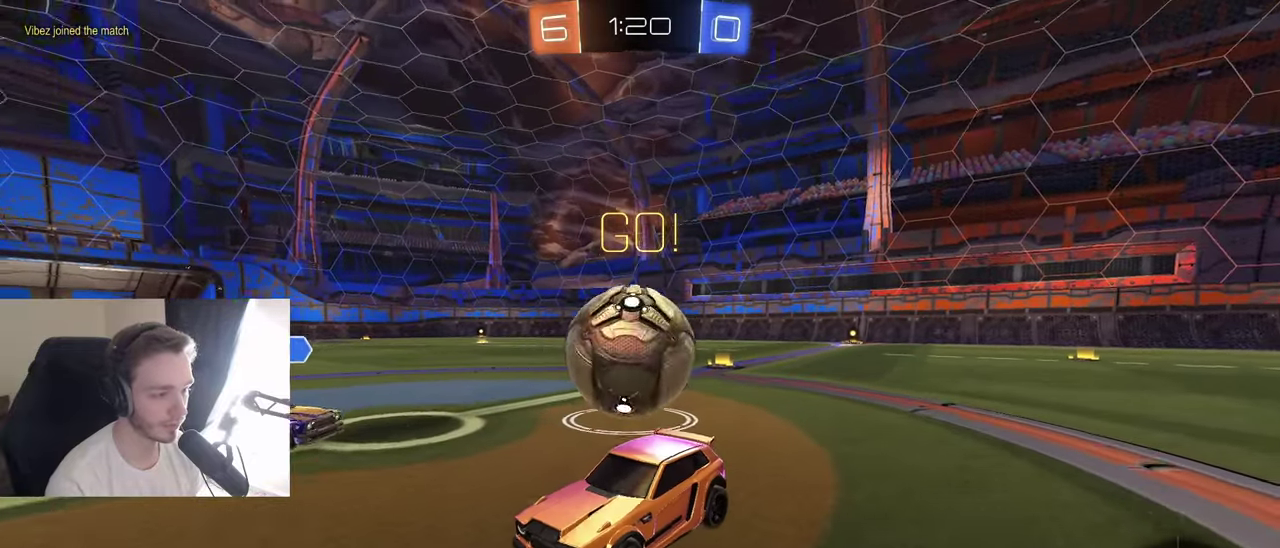
{"buttons": [], "left_stick": "center", "right_stick": "center", "events": [[183, "left_stick", "right"], [217, "L2", "up"], [367, "left_stick", "center"]]}
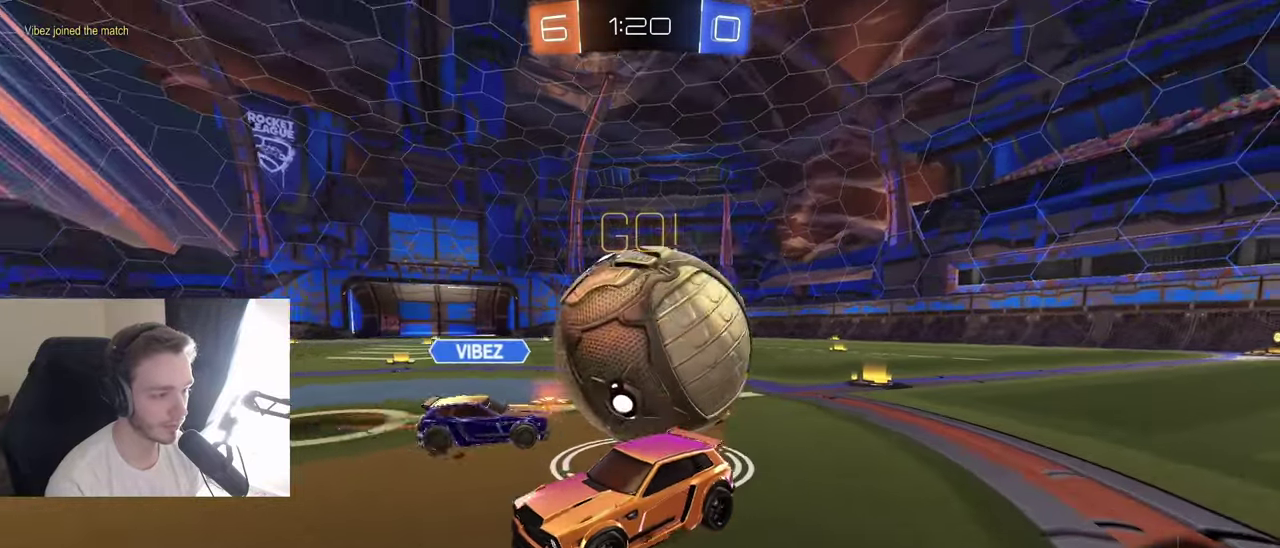
{"buttons": ["L2"], "left_stick": "center", "right_stick": "center", "events": [[17, "L2", "down"], [167, "left_stick", "left"], [233, "left_stick", "down-left"], [350, "left_stick", "down-right"], [450, "left_stick", "center"]]}
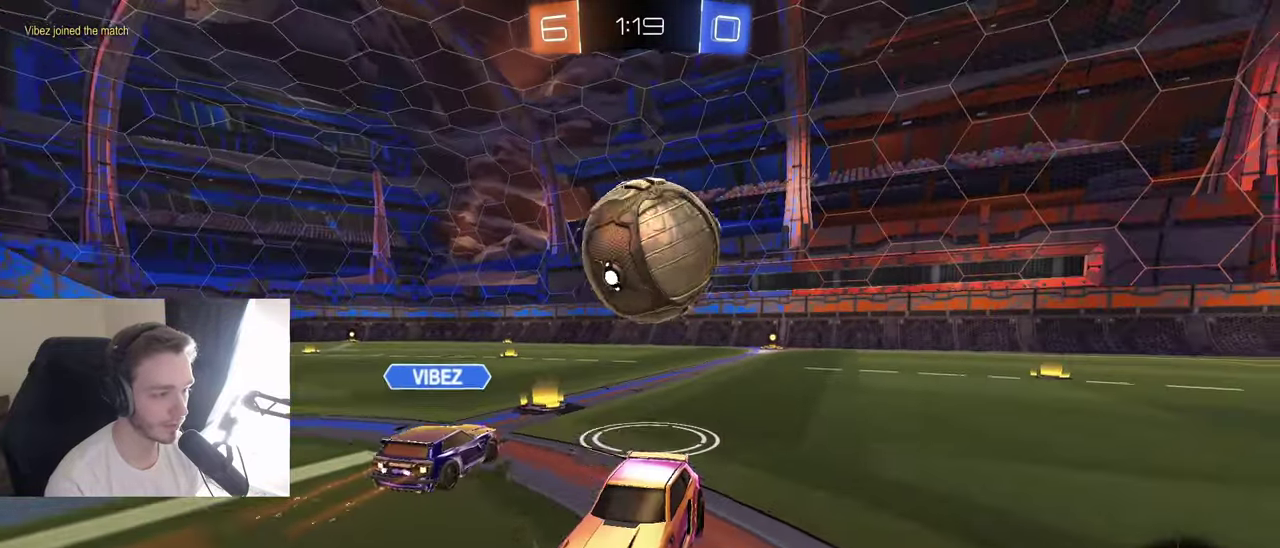
{"buttons": ["L2"], "left_stick": "down-left", "right_stick": "center", "events": [[33, "left_stick", "down"], [67, "A", "down"], [150, "A", "up"], [183, "left_stick", "down-left"], [233, "left_stick", "down"], [350, "A", "down"], [483, "left_stick", "down-left"], [500, "A", "up"]]}
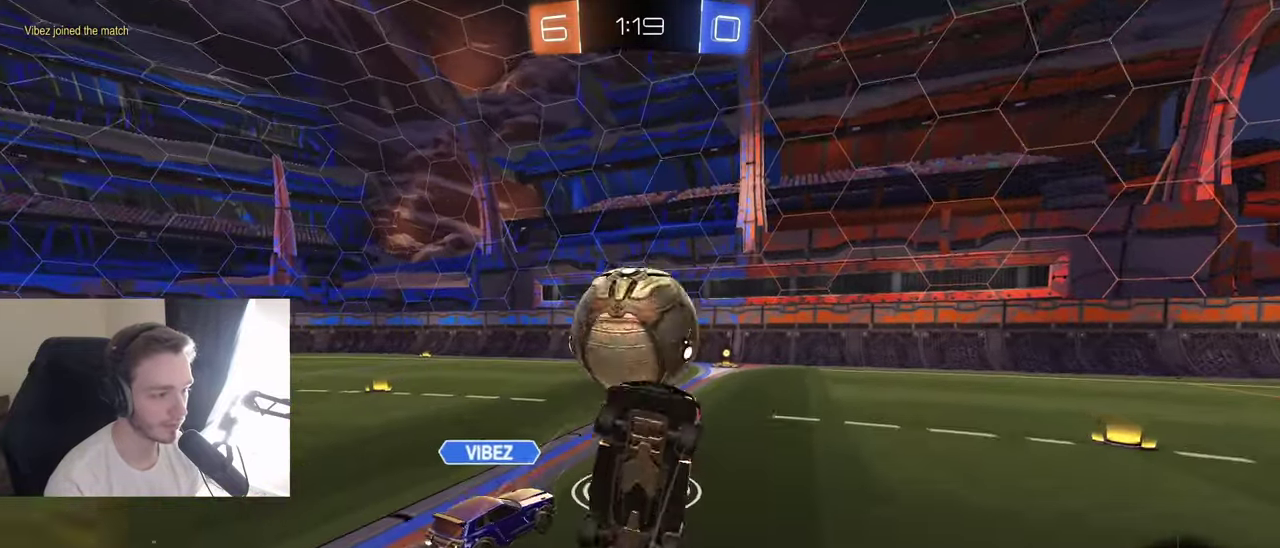
{"buttons": ["R1"], "left_stick": "up", "right_stick": "center", "events": [[17, "L2", "up"], [133, "R1", "down"], [150, "left_stick", "up-right"], [250, "left_stick", "up"]]}
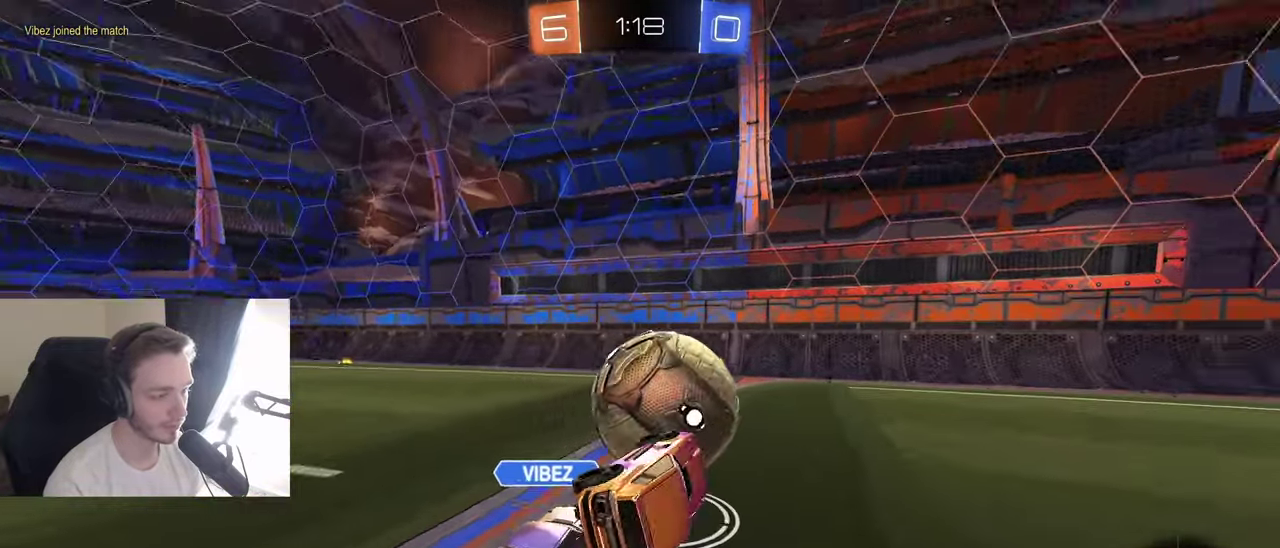
{"buttons": ["R2"], "left_stick": "right", "right_stick": "center", "events": [[100, "R1", "up"], [183, "R2", "down"], [183, "left_stick", "up-right"], [283, "L1", "down"], [367, "L1", "up"], [367, "left_stick", "center"], [383, "Y", "down"], [433, "left_stick", "right"], [467, "Y", "up"]]}
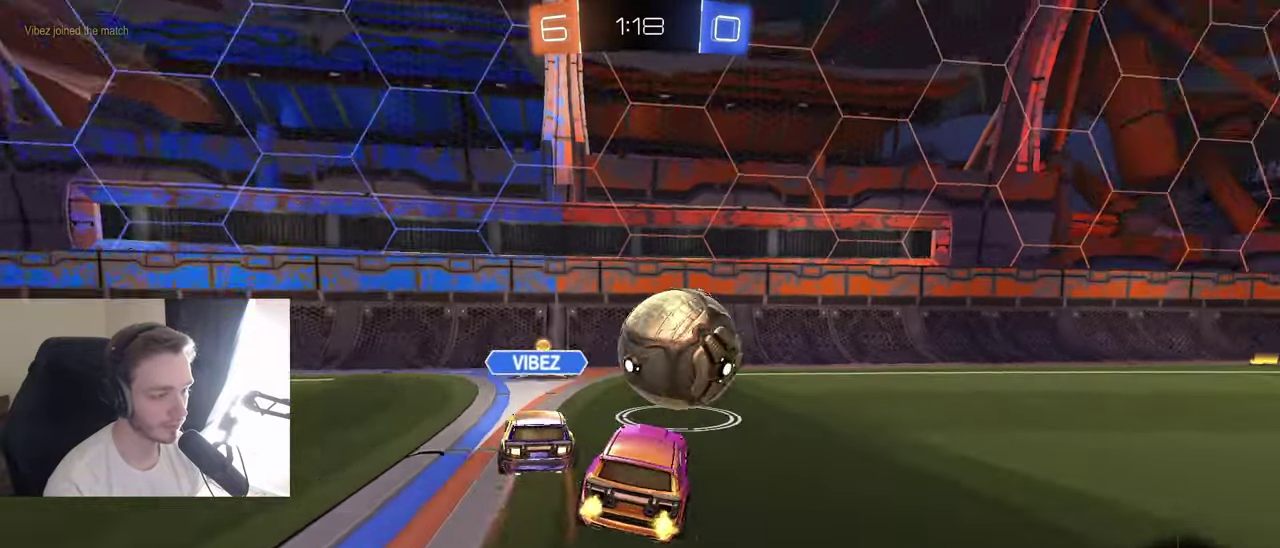
{"buttons": ["A", "R2"], "left_stick": "center", "right_stick": "center", "events": [[50, "Y", "down"], [133, "Y", "up"], [233, "Y", "down"], [333, "Y", "up"], [483, "A", "down"], [483, "left_stick", "center"]]}
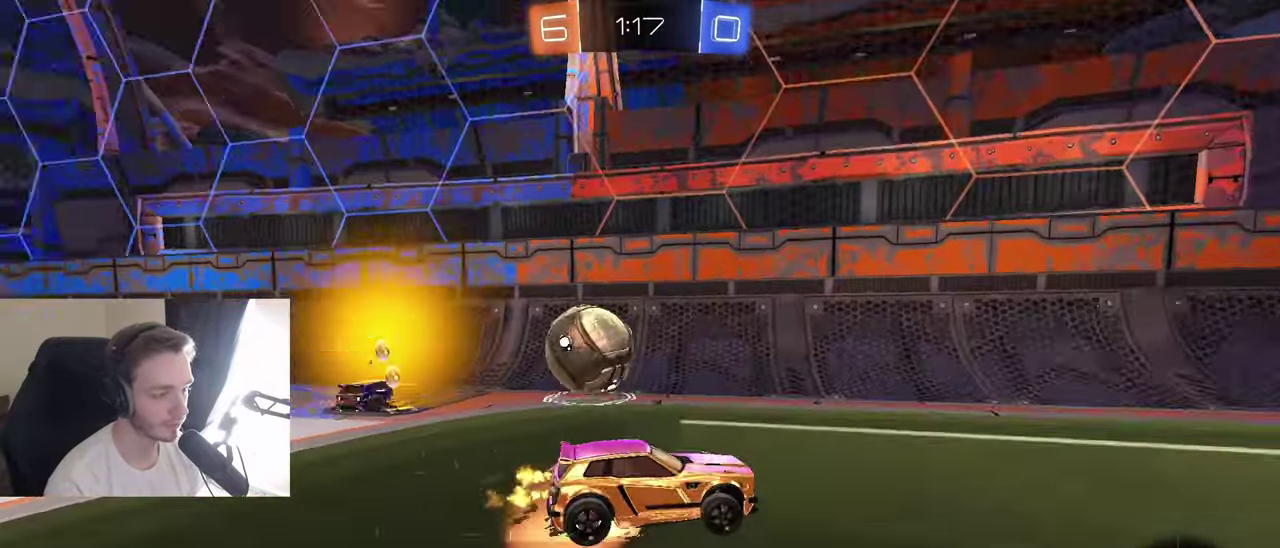
{"buttons": ["R2"], "left_stick": "down", "right_stick": "center", "events": [[33, "L1", "down"], [33, "left_stick", "up-right"], [50, "A", "up"], [100, "A", "down"], [183, "L1", "up"], [183, "left_stick", "down"], [200, "A", "up"]]}
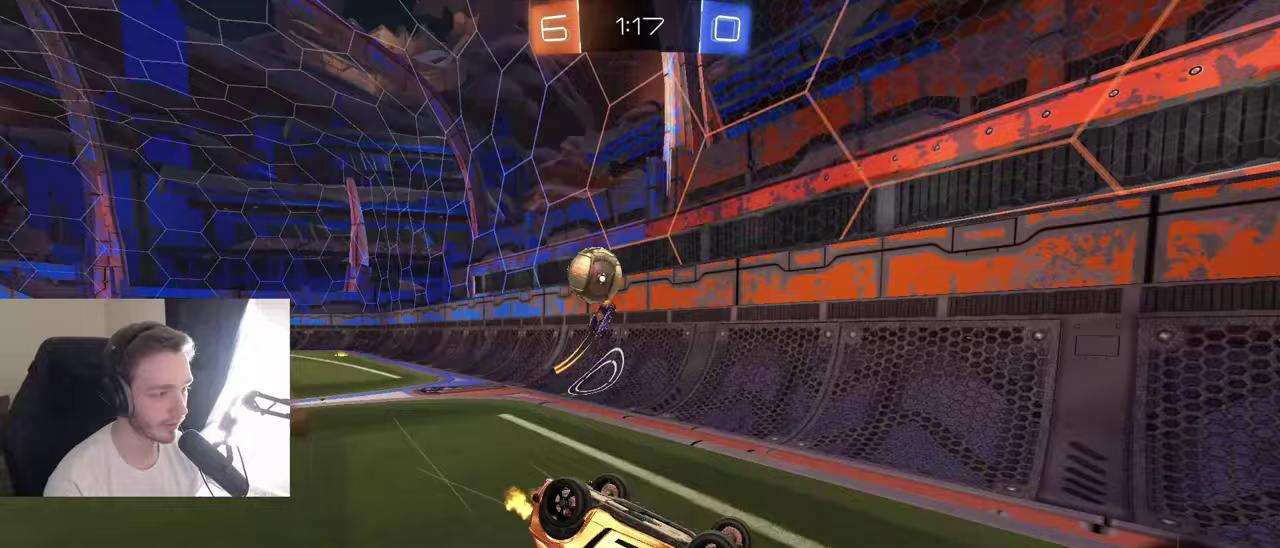
{"buttons": ["B", "R2"], "left_stick": "down-right", "right_stick": "center", "events": [[17, "left_stick", "down-right"], [50, "X", "down"], [83, "L1", "down"], [200, "X", "up"], [283, "Y", "down"], [367, "B", "down"], [400, "L1", "up"], [400, "Y", "up"]]}
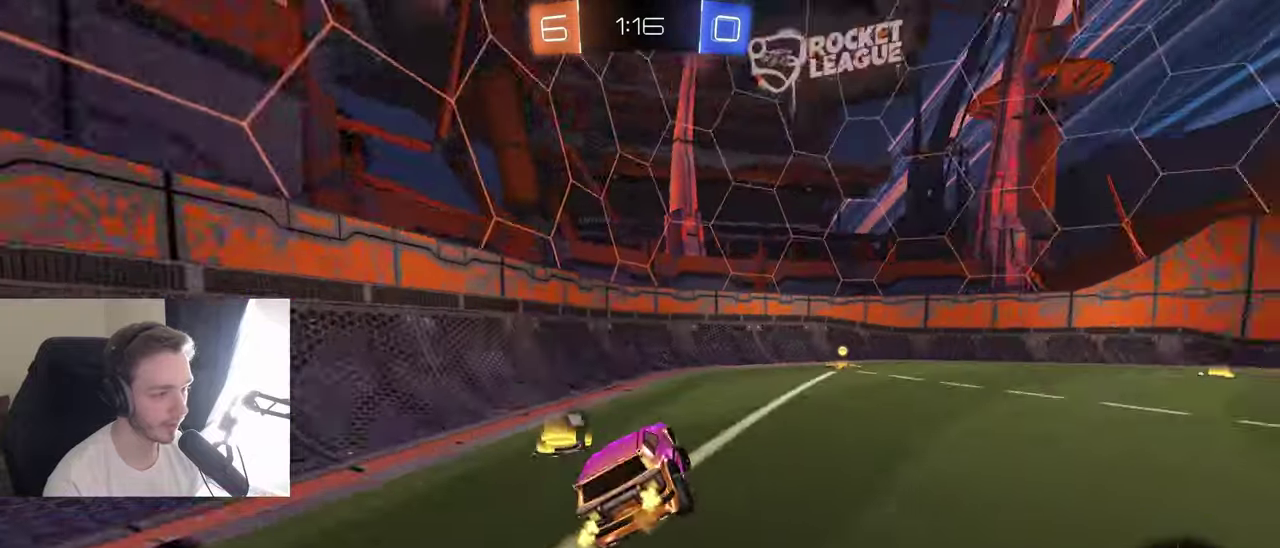
{"buttons": ["B", "Y", "L1", "R1", "R2"], "left_stick": "up-left", "right_stick": "center", "events": [[33, "left_stick", "center"], [117, "left_stick", "right"], [433, "A", "down"], [450, "L1", "down"], [450, "Y", "down"], [467, "left_stick", "up-left"], [500, "A", "up"], [500, "R1", "down"]]}
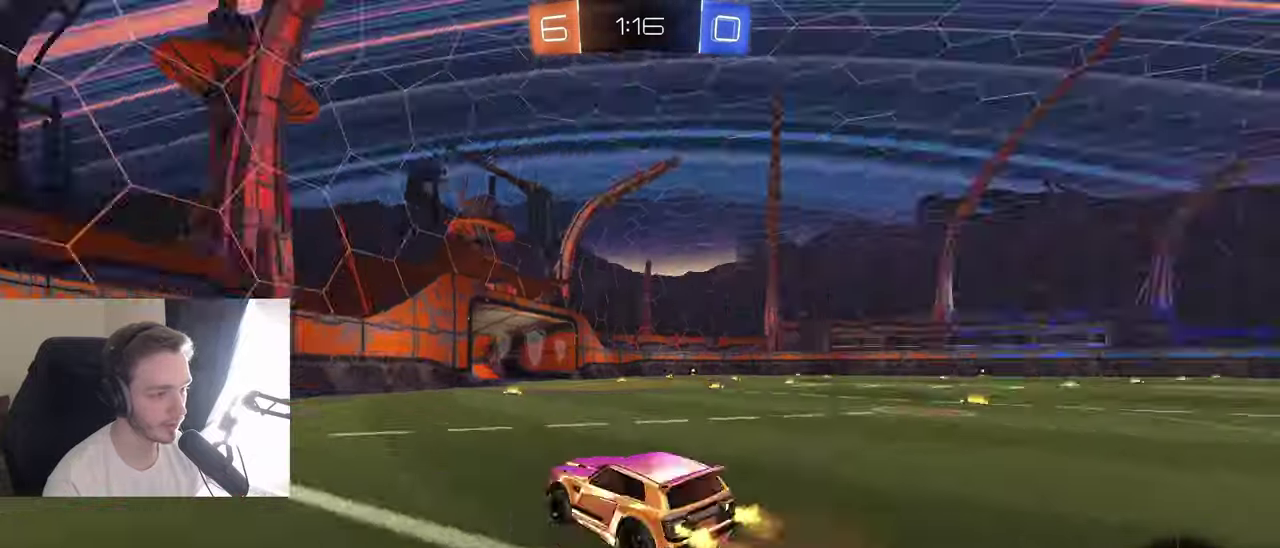
{"buttons": ["B", "R2"], "left_stick": "down-left", "right_stick": "center", "events": [[67, "A", "down"], [100, "Y", "up"], [133, "L1", "up"], [150, "A", "up"], [150, "left_stick", "down"], [317, "R1", "up"], [367, "left_stick", "down-left"]]}
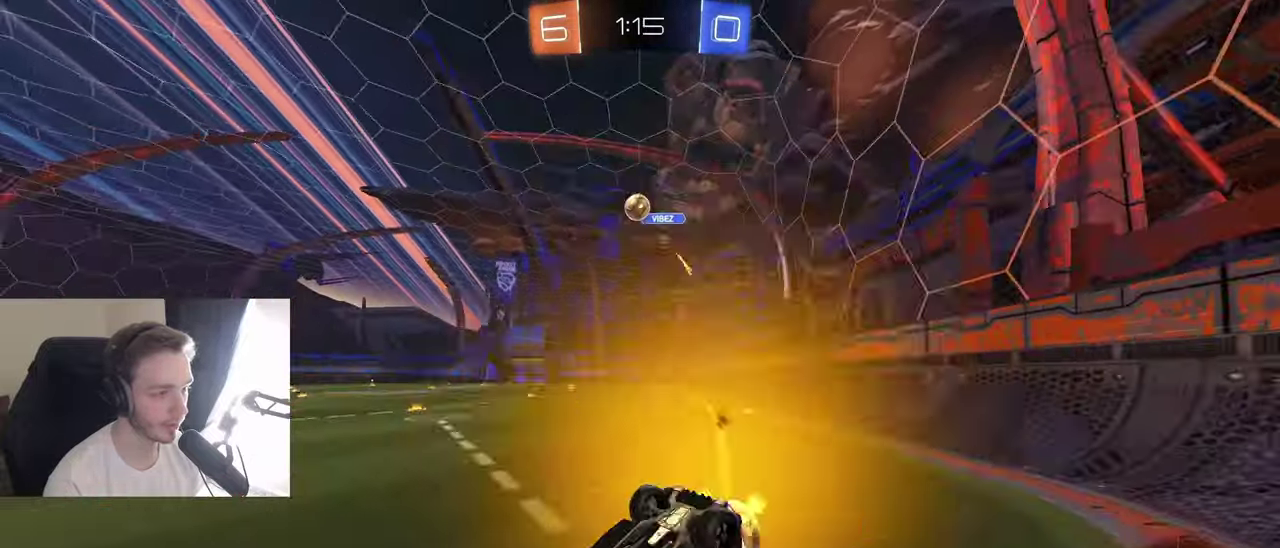
{"buttons": ["L2"], "left_stick": "center", "right_stick": "center", "events": [[17, "B", "up"], [83, "left_stick", "left"], [133, "left_stick", "down-left"], [217, "B", "down"], [400, "left_stick", "center"], [417, "B", "up"], [483, "L2", "down"], [483, "R2", "up"]]}
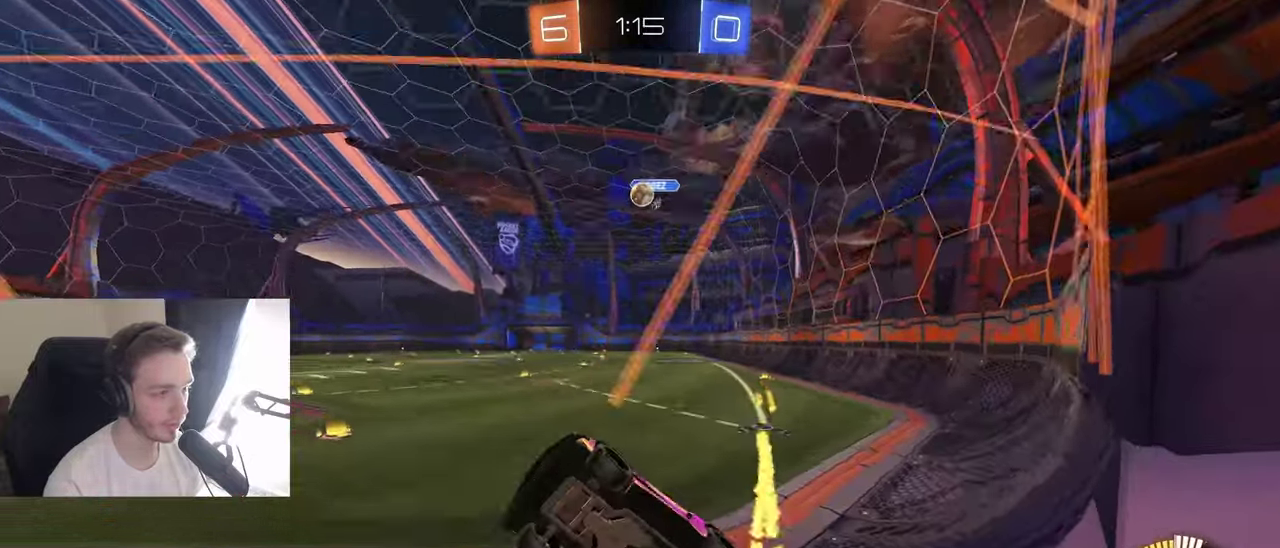
{"buttons": ["B", "R2"], "left_stick": "right", "right_stick": "center", "events": [[217, "R2", "down"], [217, "left_stick", "right"], [250, "L2", "up"], [417, "B", "down"]]}
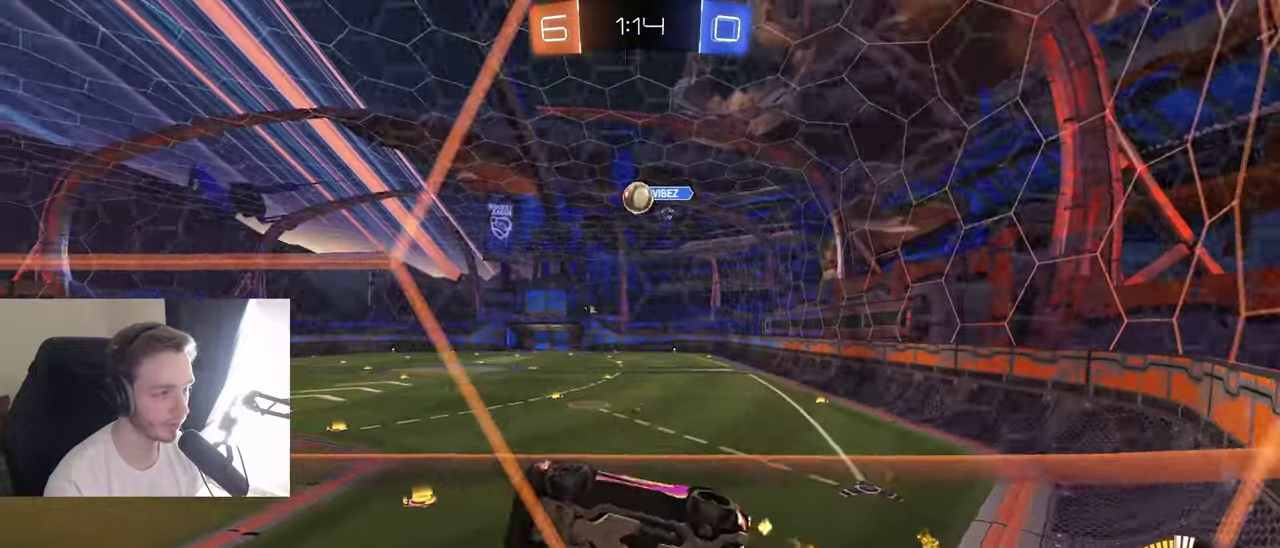
{"buttons": ["L2", "R2"], "left_stick": "center", "right_stick": "center", "events": [[83, "left_stick", "center"], [283, "B", "up"], [467, "L2", "down"]]}
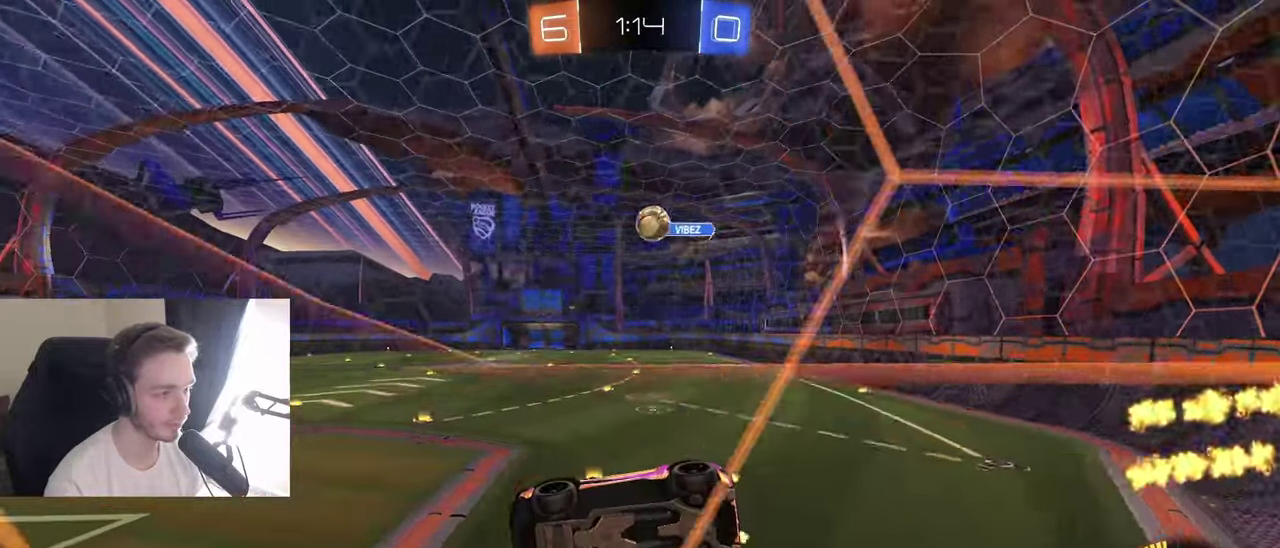
{"buttons": ["R2"], "left_stick": "center", "right_stick": "center", "events": [[117, "L2", "up"], [317, "left_stick", "left"], [333, "L2", "down"], [450, "L2", "up"], [450, "left_stick", "center"]]}
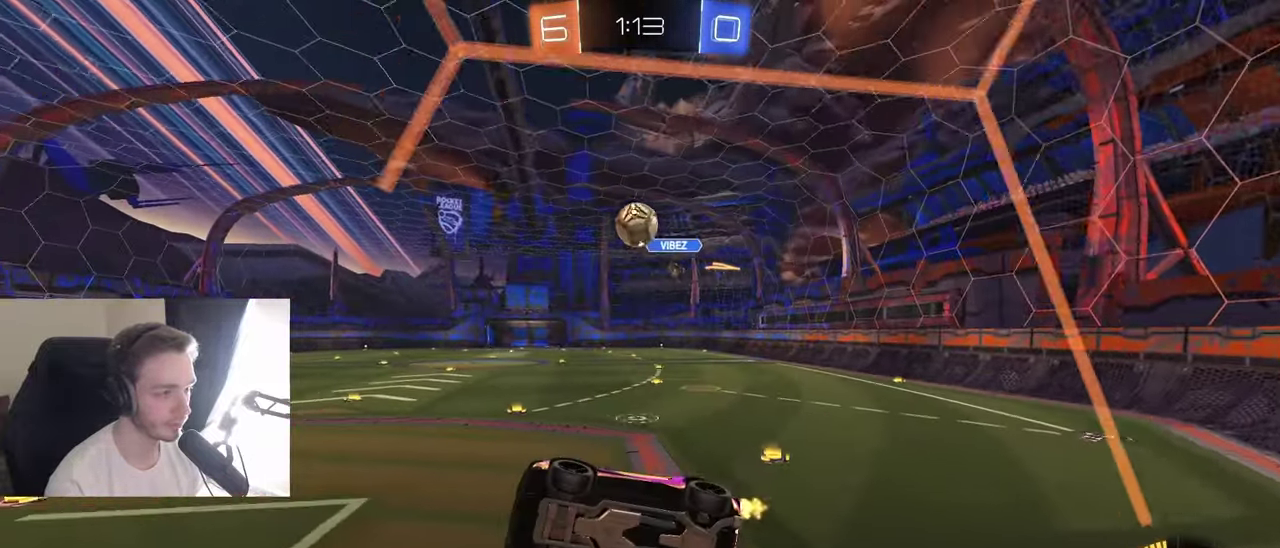
{"buttons": ["R1"], "left_stick": "right", "right_stick": "center", "events": [[33, "B", "down"], [83, "A", "down"], [100, "left_stick", "down"], [133, "B", "up"], [133, "R1", "down"], [233, "A", "up"], [233, "R2", "up"], [233, "left_stick", "down-right"], [433, "left_stick", "right"]]}
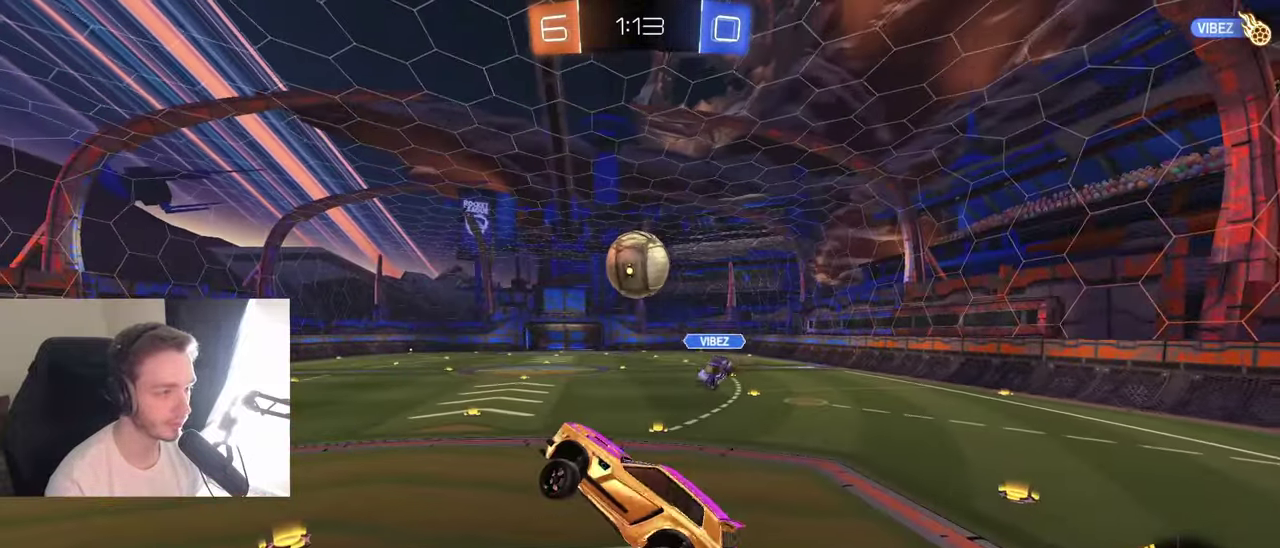
{"buttons": ["A", "B", "L1", "R2"], "left_stick": "up-left", "right_stick": "center", "events": [[17, "R1", "up"], [50, "left_stick", "up-right"], [100, "R2", "down"], [100, "left_stick", "up"], [200, "B", "down"], [233, "left_stick", "down-left"], [333, "left_stick", "up-left"], [400, "L1", "down"], [500, "A", "down"]]}
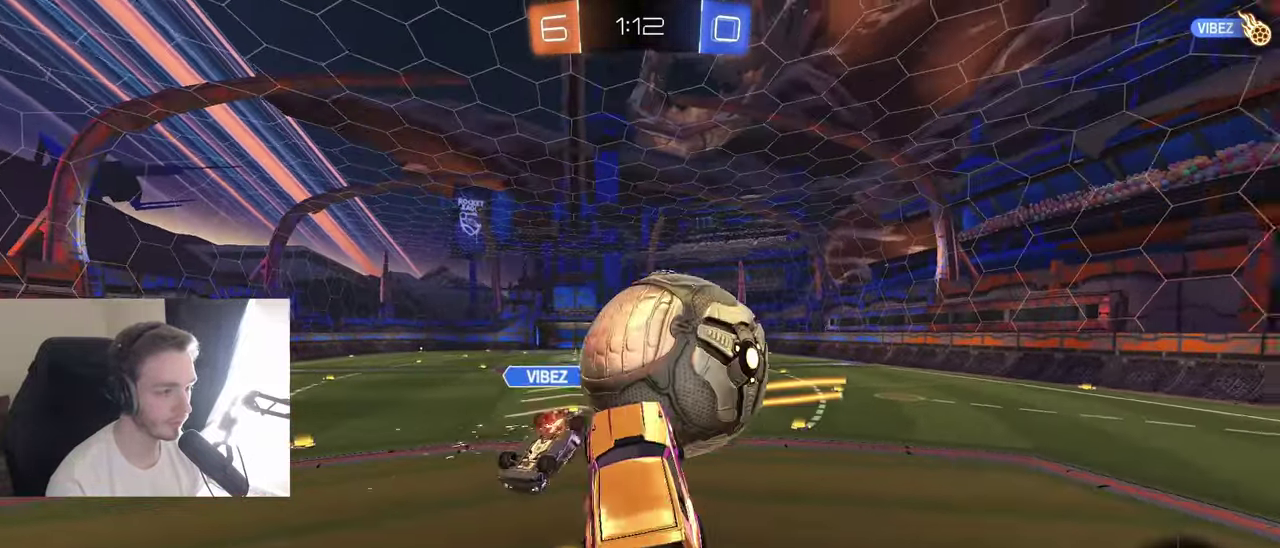
{"buttons": [], "left_stick": "down-right", "right_stick": "center", "events": [[33, "left_stick", "up"], [67, "R2", "up"], [83, "A", "up"], [100, "B", "up"], [150, "L1", "up"], [150, "left_stick", "center"], [417, "left_stick", "down-right"]]}
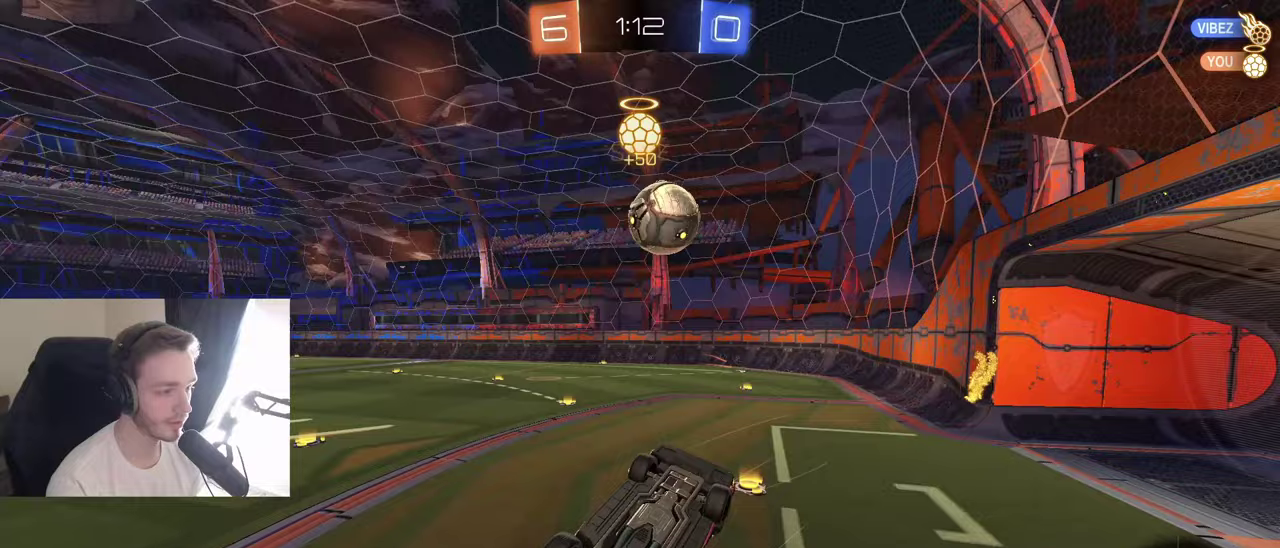
{"buttons": [], "left_stick": "up-left", "right_stick": "center", "events": [[100, "left_stick", "right"], [200, "left_stick", "center"], [250, "left_stick", "up-left"], [350, "L1", "down"], [467, "L1", "up"]]}
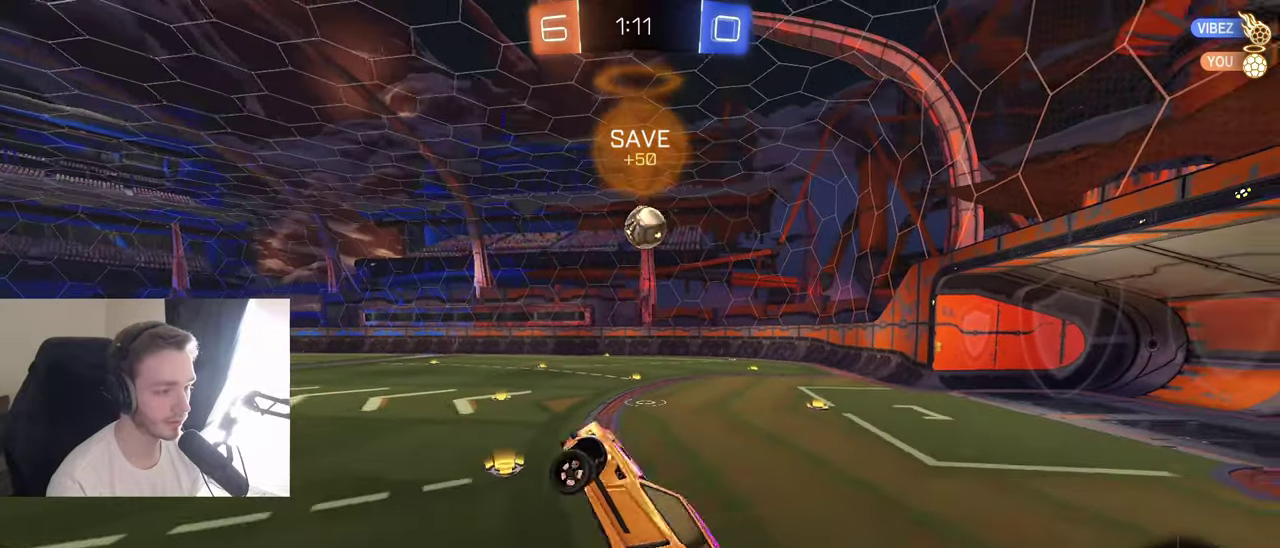
{"buttons": ["B", "R2"], "left_stick": "right", "right_stick": "center", "events": [[50, "left_stick", "center"], [117, "R2", "down"], [350, "B", "down"], [450, "left_stick", "right"]]}
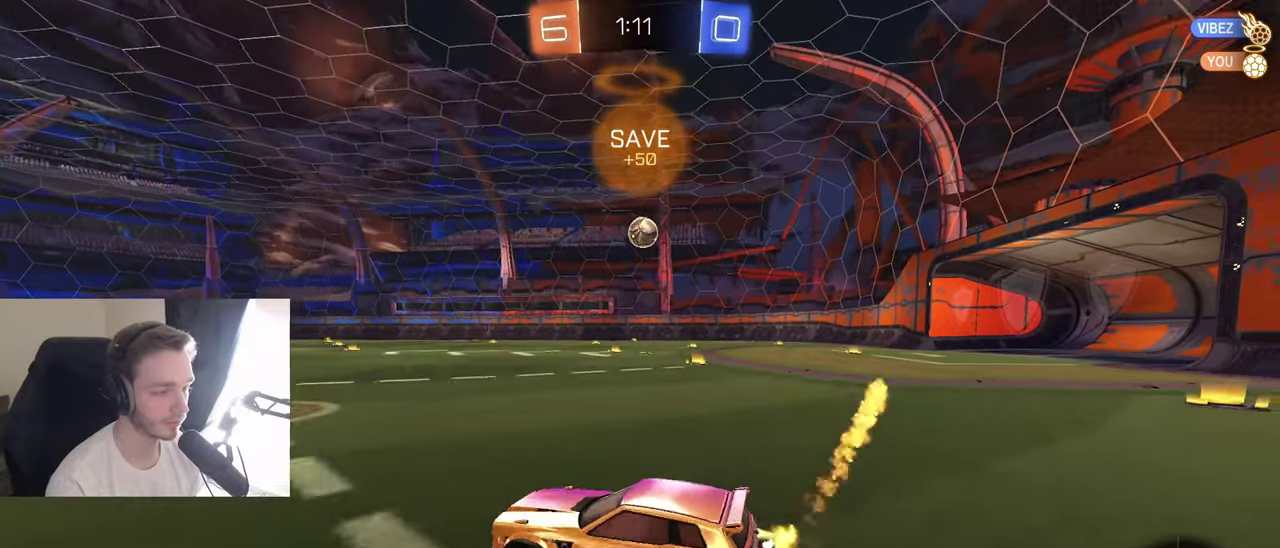
{"buttons": ["B", "R2"], "left_stick": "center", "right_stick": "center", "events": [[483, "left_stick", "center"]]}
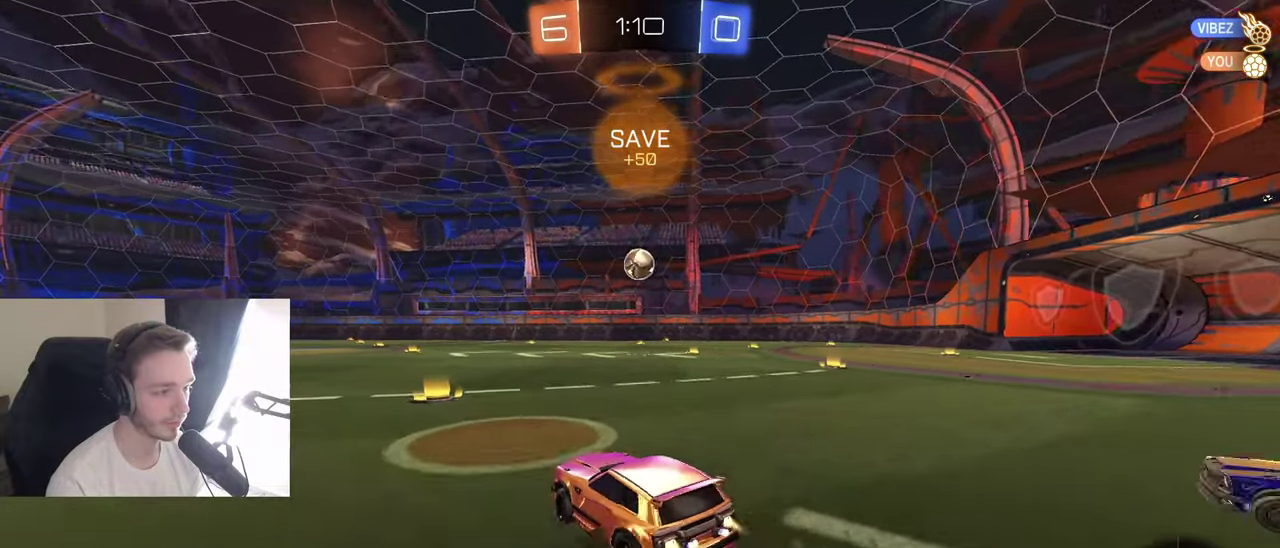
{"buttons": [], "left_stick": "center", "right_stick": "center", "events": [[183, "A", "down"], [183, "left_stick", "down-right"], [250, "B", "up"], [267, "left_stick", "down"], [283, "A", "up"], [283, "R2", "up"], [383, "left_stick", "center"]]}
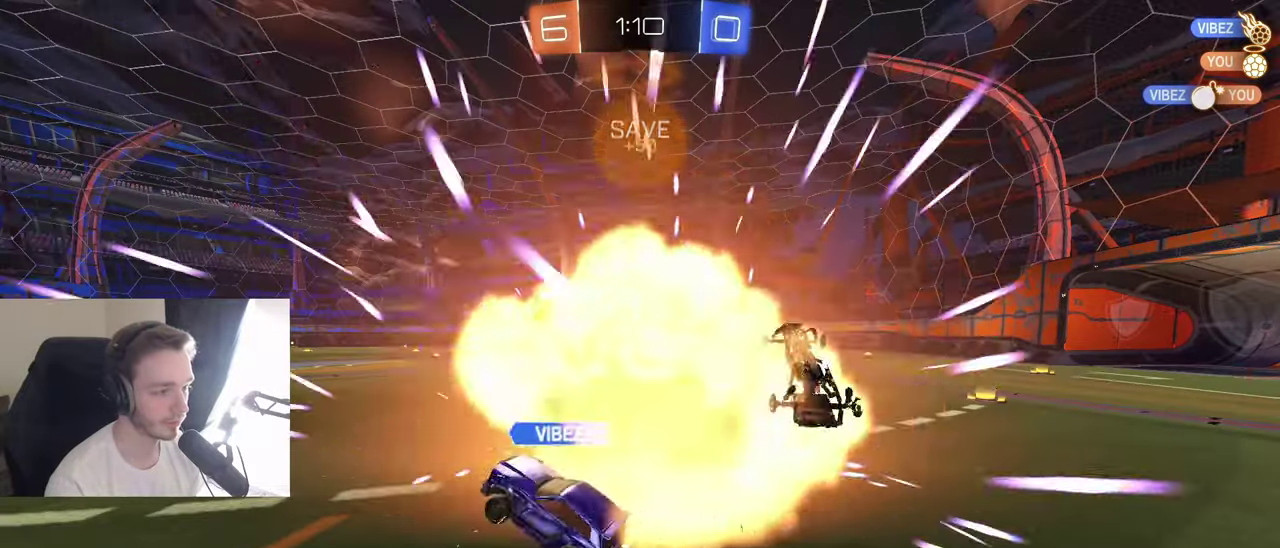
{"buttons": [], "left_stick": "center", "right_stick": "center", "events": [[33, "left_stick", "left"], [100, "left_stick", "center"]]}